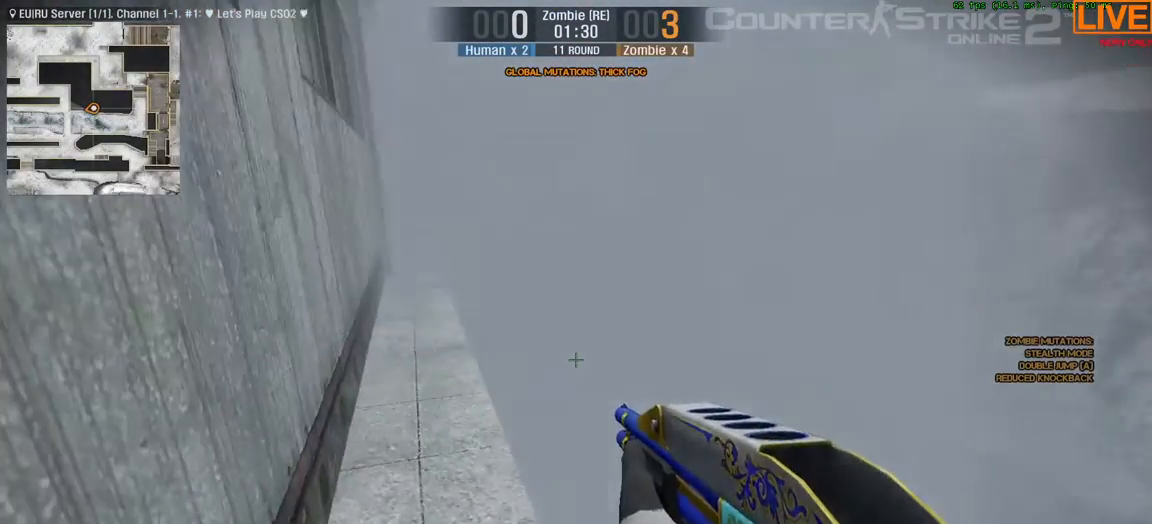
Gameplay with keyboard; each line is a JSON object with the keys held at the frame after it. "events" lists presses ("down") and releases ("up") of ".", "/", "0", "1", "2", "3", "4", "5", "6", "7", "8", "9", "a", "alt_l", "alt_r", "b", "backslash", "backspace", "c", "caps_lock", "comma", "ctrl_l", "ctrl_r", "d", "e", "equals", "escape", "f", "f1", "f10", "f11", "f12", "f2", "f3", "f4", "f5", "f6", "f7", "f8", "f9", "g", "h", "i", "j", "k", "l", "lbracket", "m", "minus", "n", "o", "p", "q", "quote", "r", "rbracket", "return", "s", "semicolon", "shift_l", "shift_r", "space", "super", "t", "tab", "tilde", "u", "v", "w", "x", "y" and "z" between this image and that frame as [ms after this image, input, new state], when the widget could be followed in between. No other keys are recorded. Mouse input is not recorded.
{"keys": [], "events": [[333, "space", "down"], [433, "space", "up"]]}
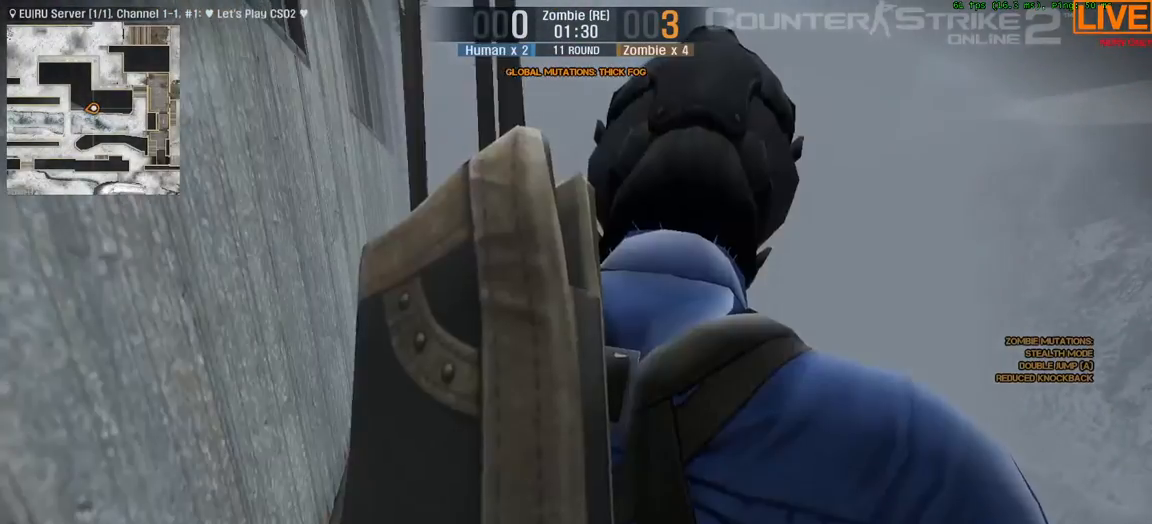
{"keys": [], "events": []}
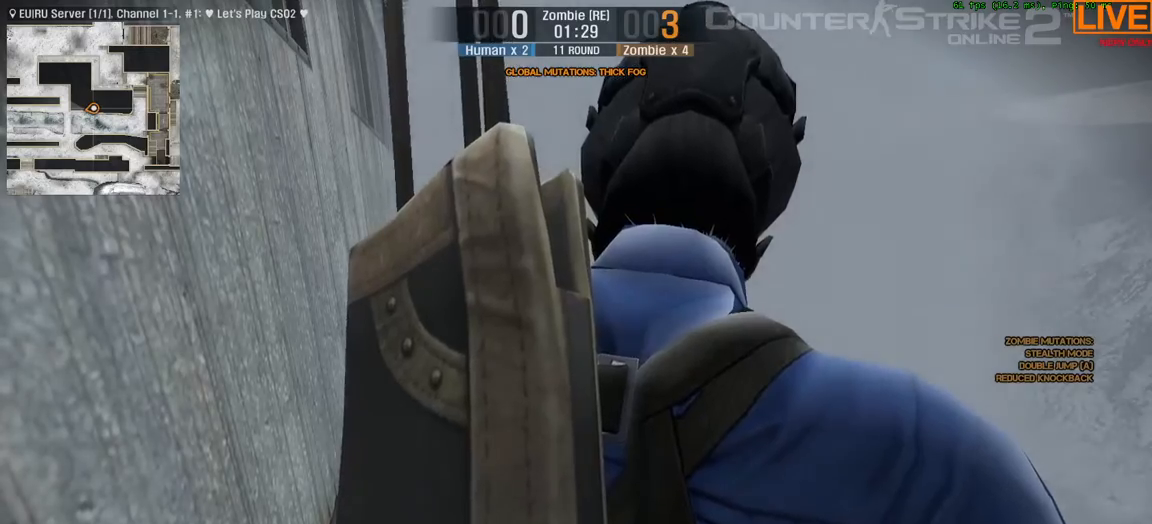
{"keys": ["d"], "events": [[33, "space", "down"], [117, "space", "up"], [500, "d", "down"]]}
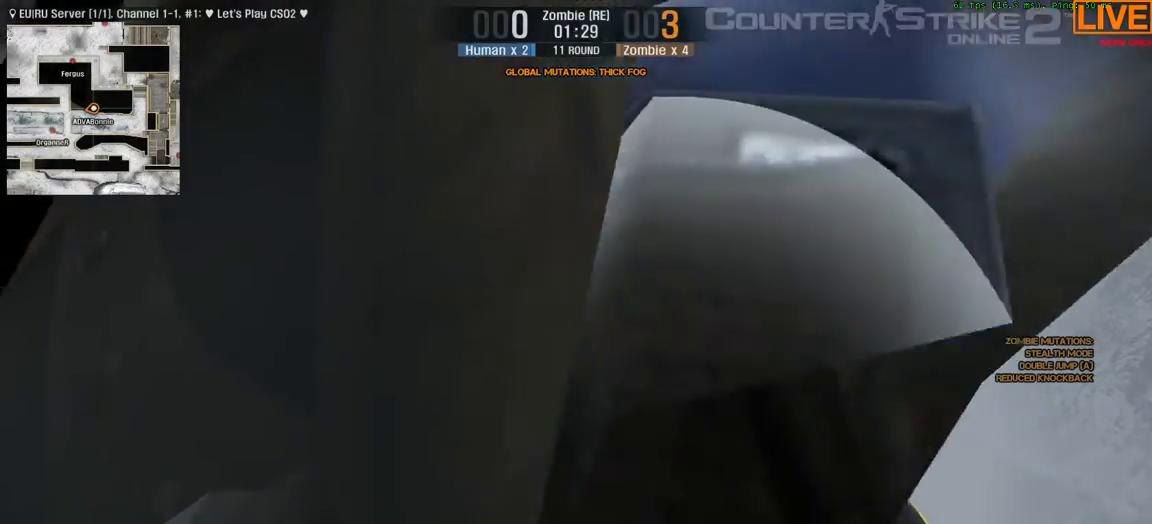
{"keys": ["d", "s"], "events": [[117, "s", "down"], [317, "d", "up"], [500, "d", "down"]]}